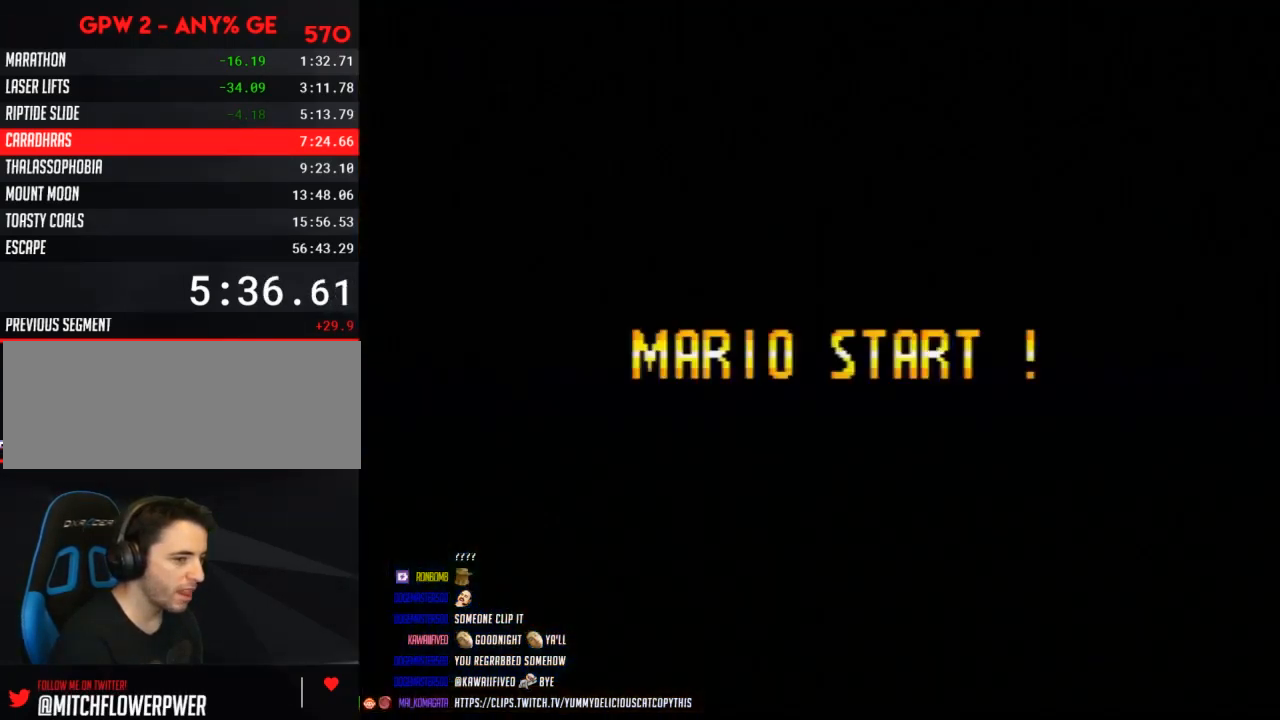
Gameplay with a controller (Nintendo layout); each line is a JSON object with the inputs held at the frame after it. "events" lists button and stick changes between this image and that frame as [ms after this image, input, new state], when the widget could be followed in between. Not read: L3 R3.
{"buttons": ["A"], "events": []}
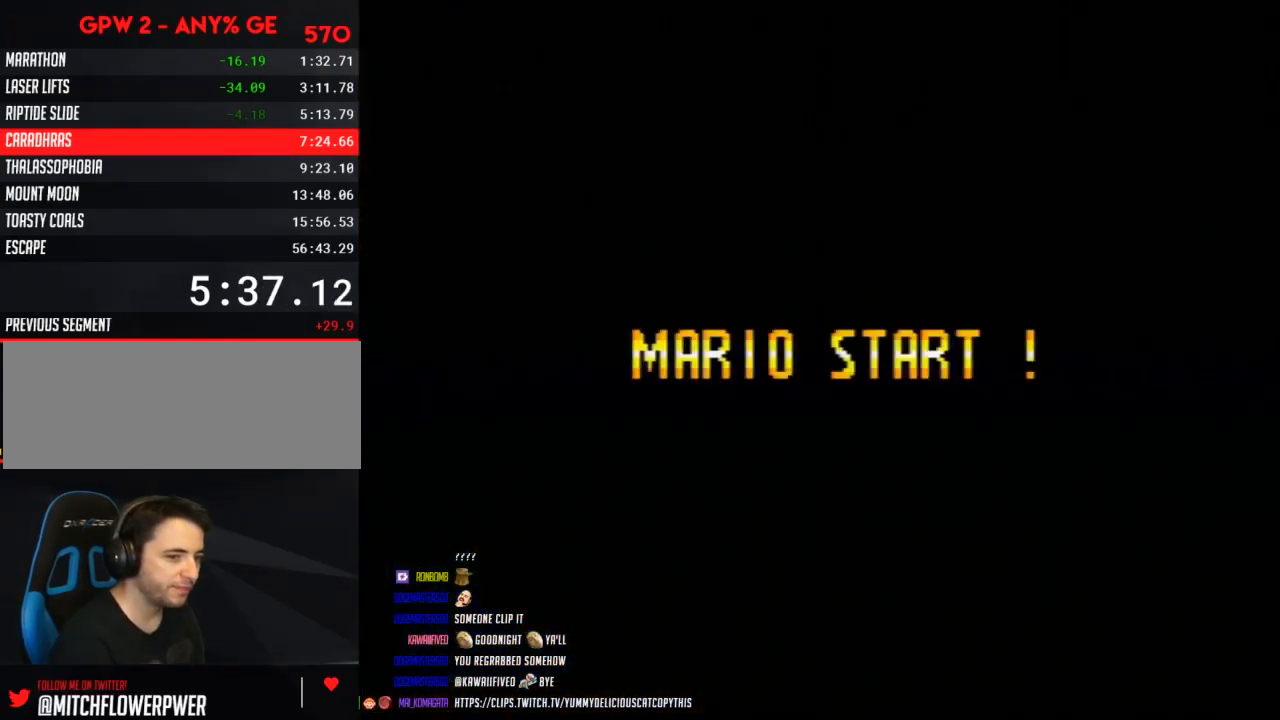
{"buttons": ["A"], "events": []}
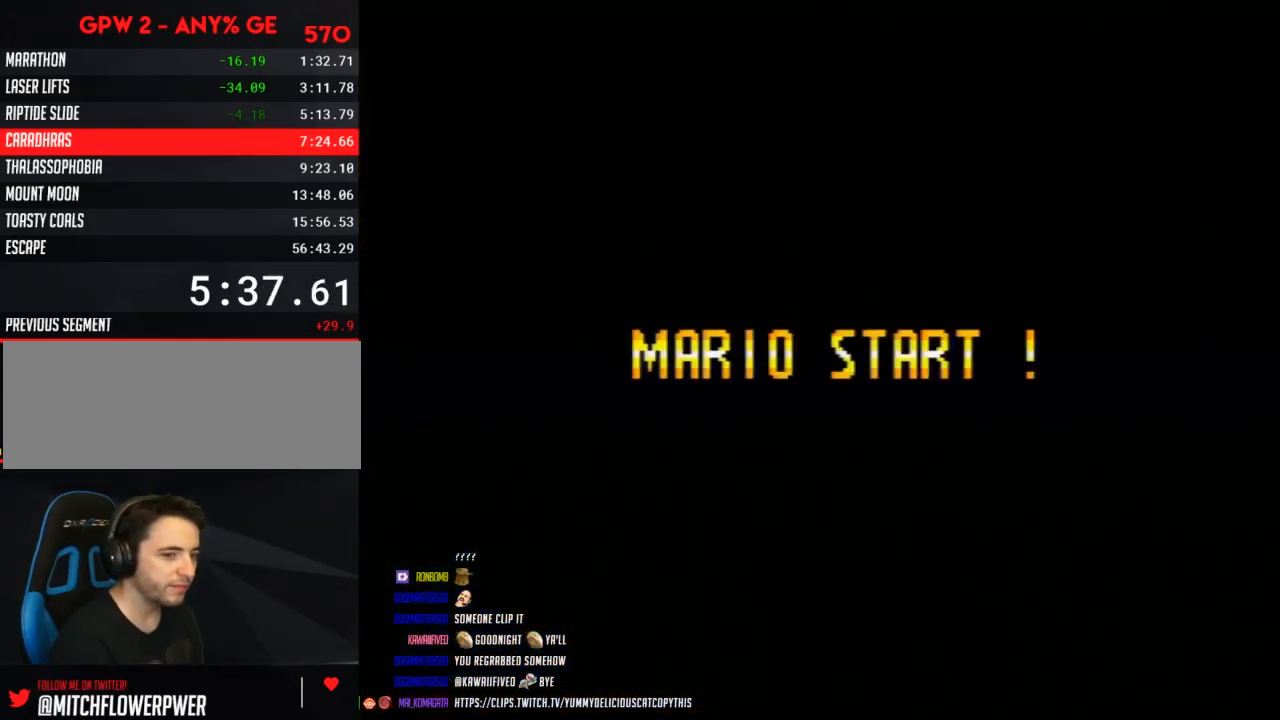
{"buttons": ["A"], "events": []}
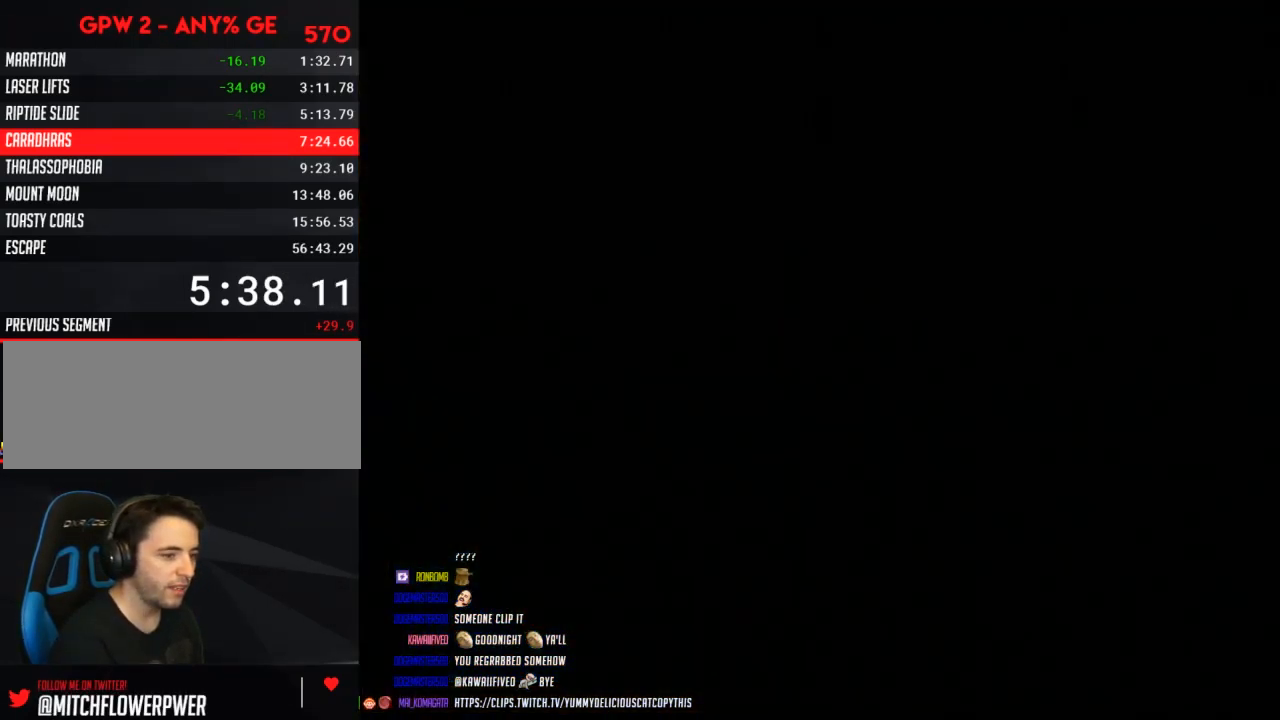
{"buttons": ["A"], "events": []}
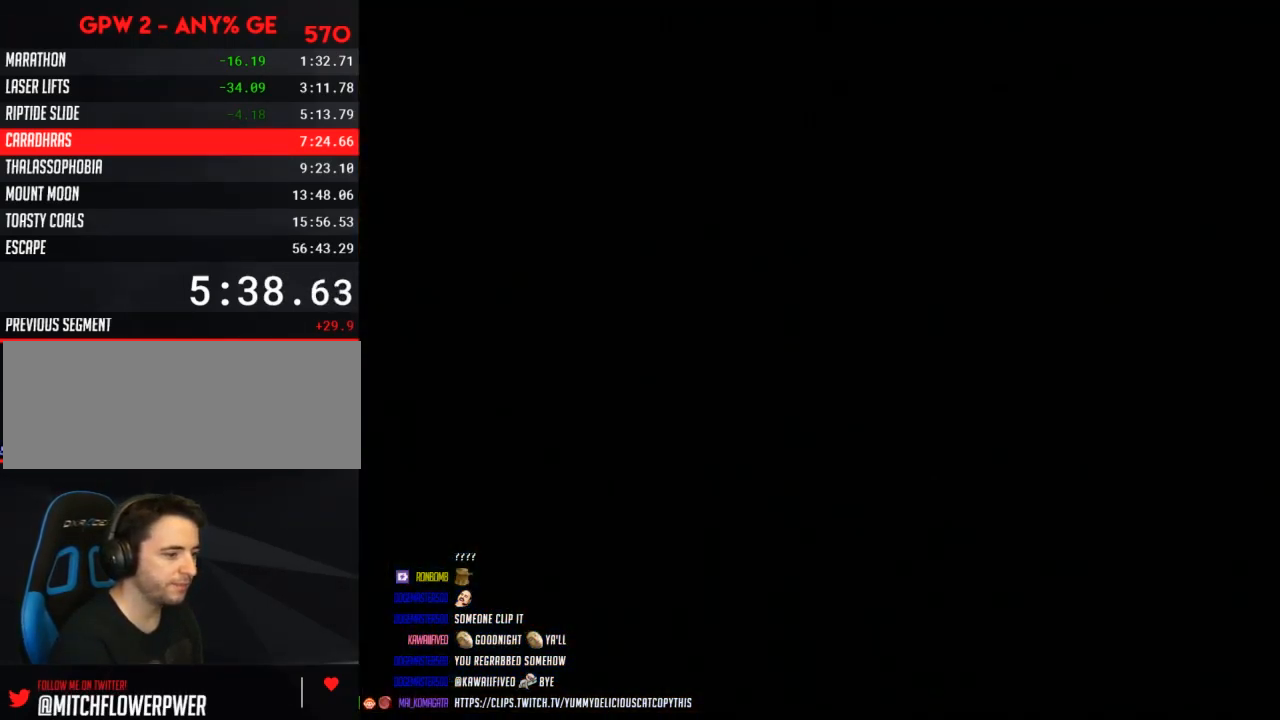
{"buttons": ["A"], "events": []}
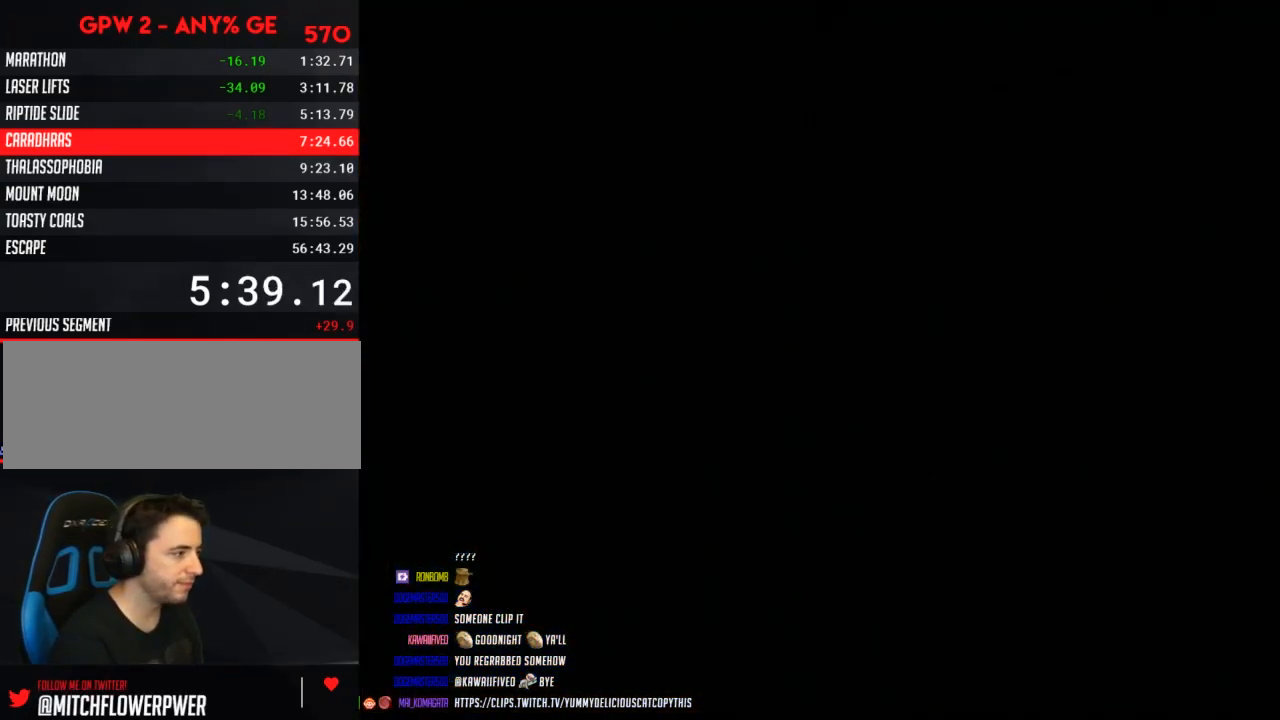
{"buttons": ["Y"], "events": [[100, "A", "up"], [100, "Y", "down"]]}
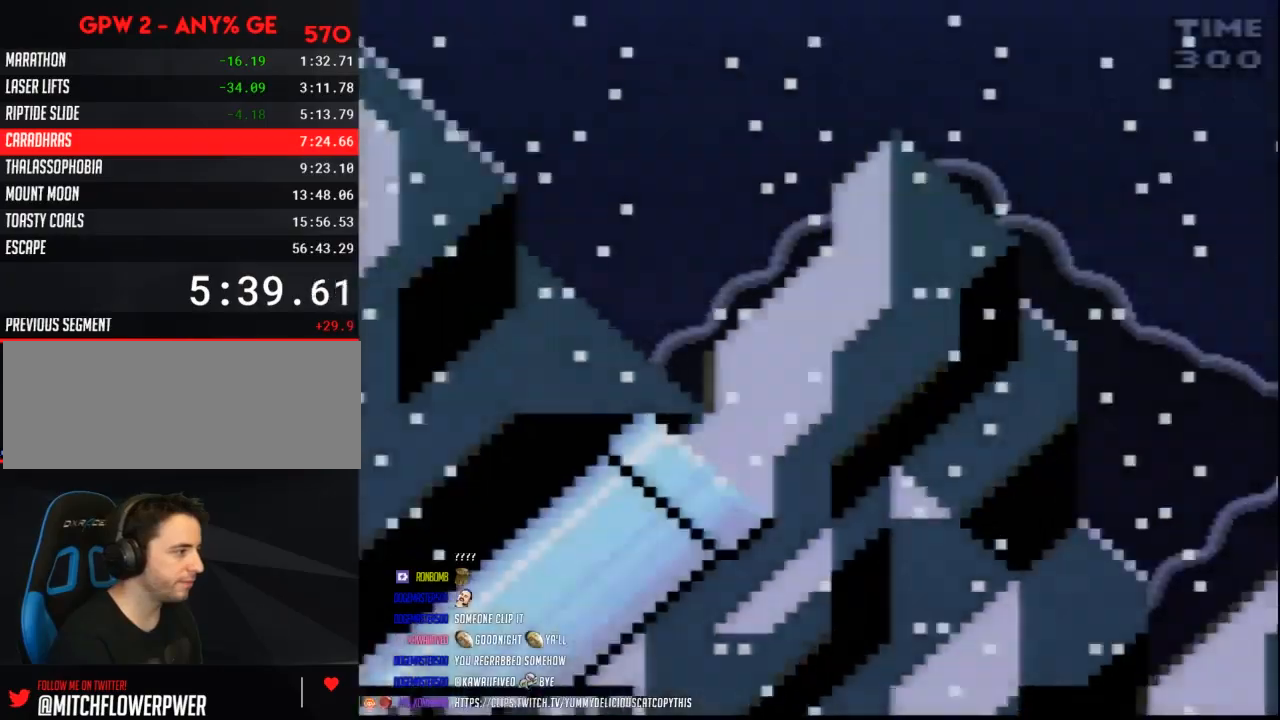
{"buttons": ["B"], "events": [[67, "DPAD_RIGHT", "down"], [100, "DPAD_RIGHT", "up"], [233, "B", "down"], [333, "Y", "up"]]}
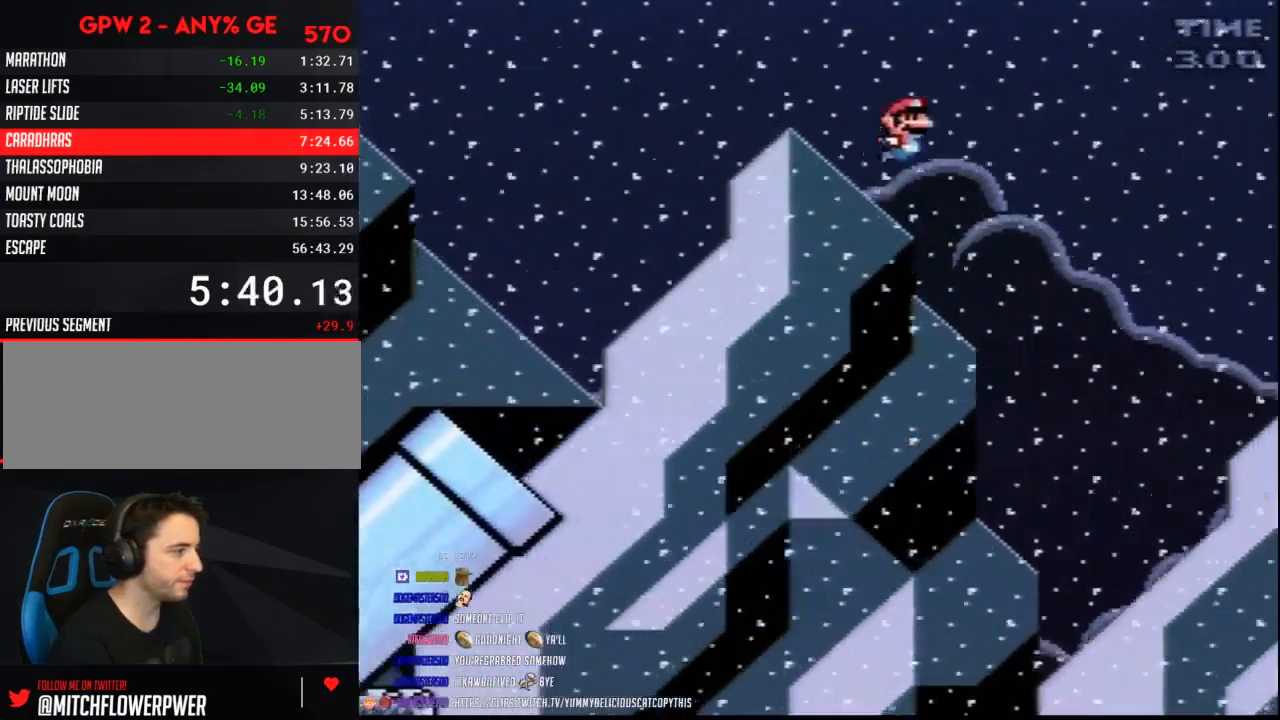
{"buttons": ["B"], "events": []}
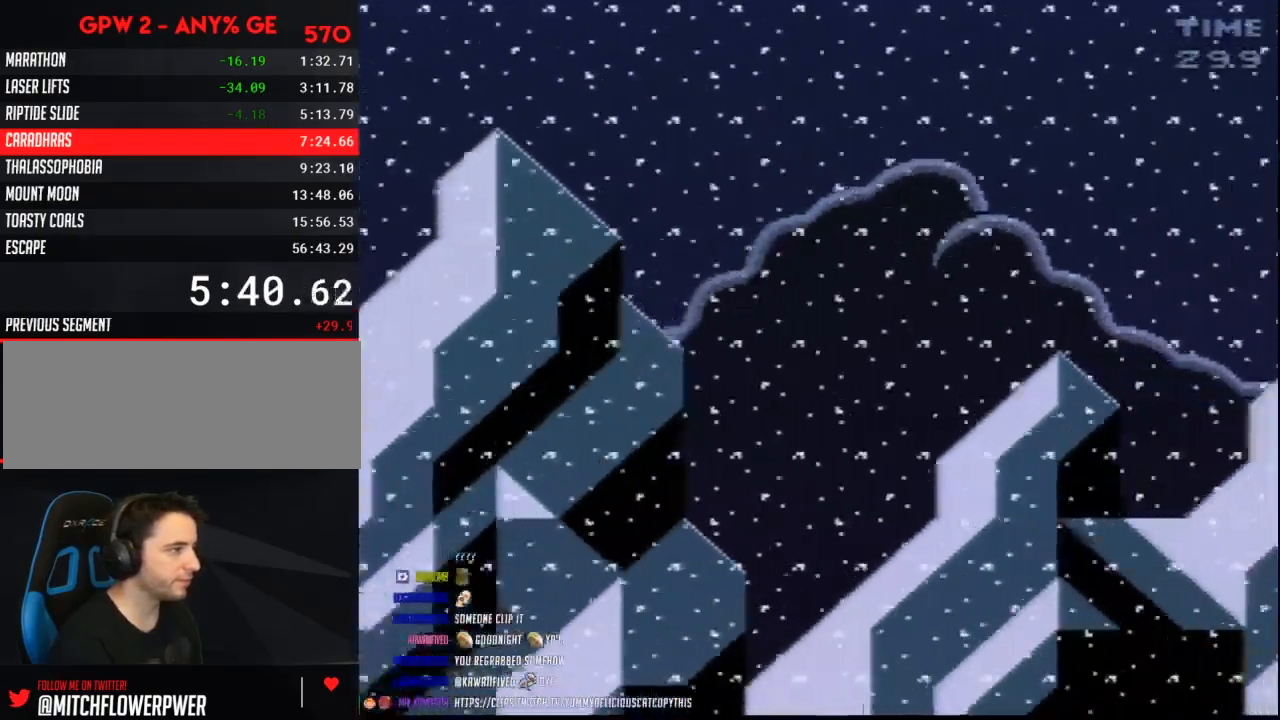
{"buttons": ["B"], "events": []}
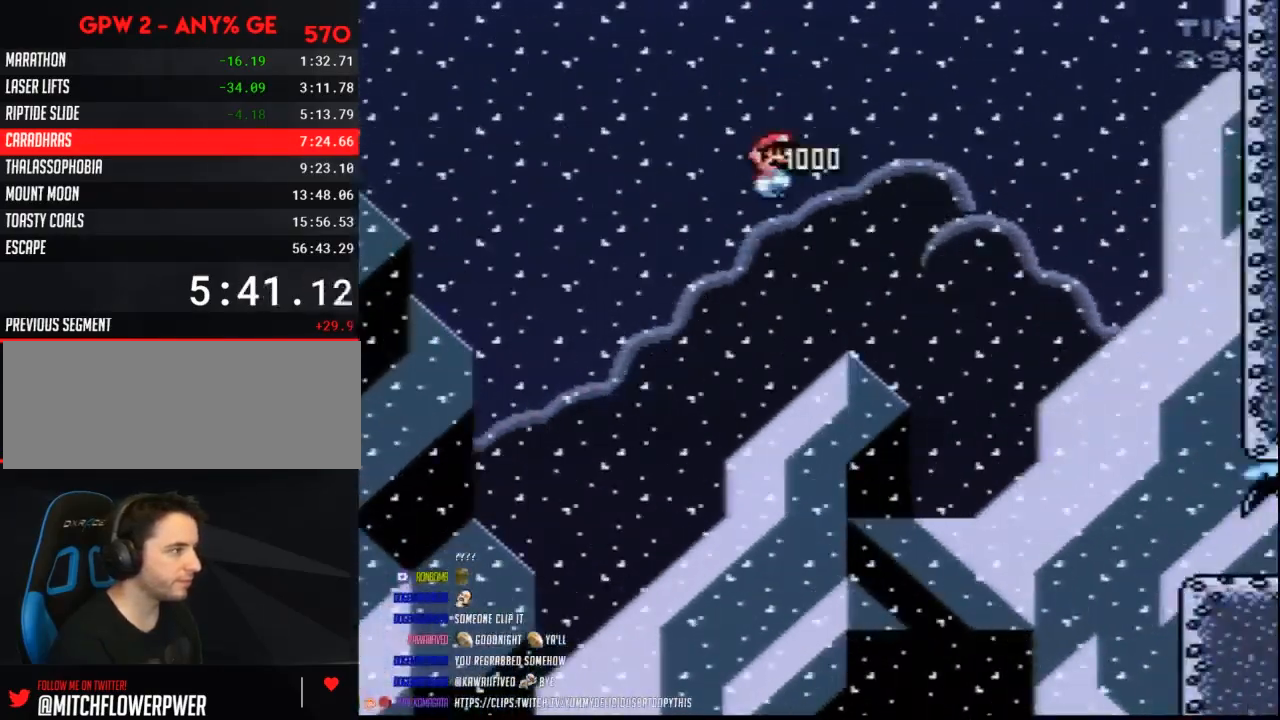
{"buttons": ["B"], "events": []}
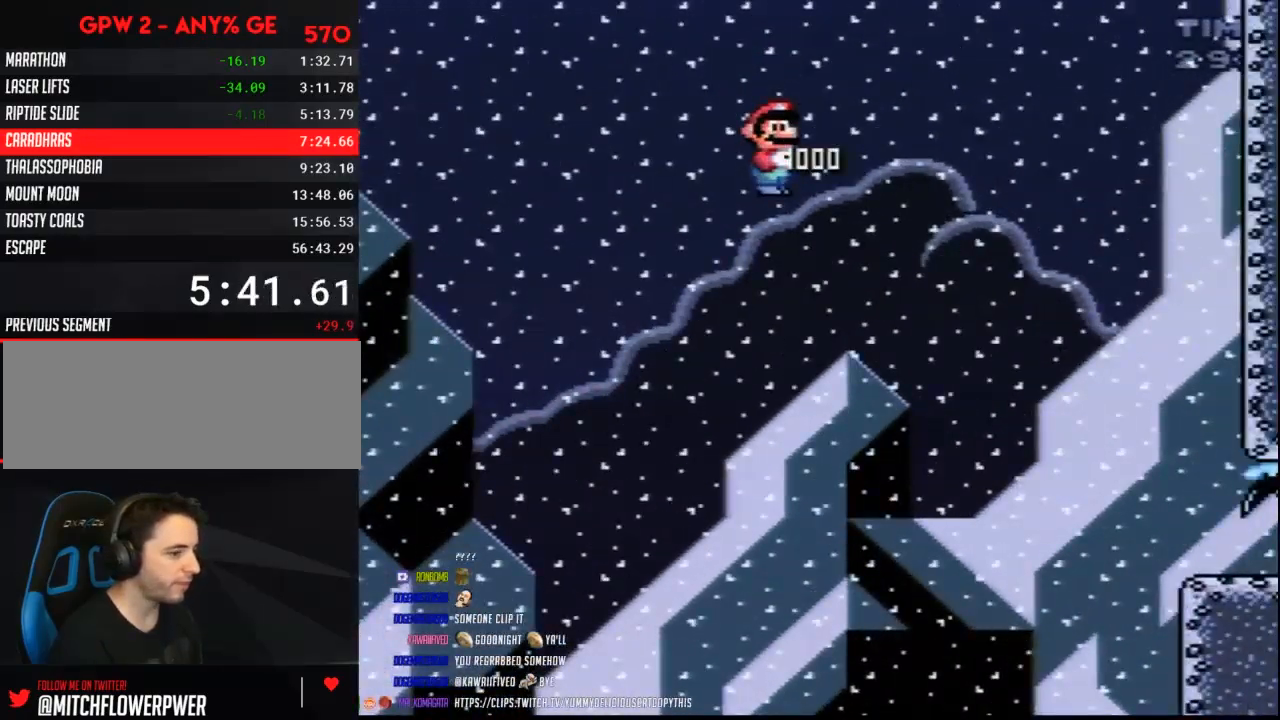
{"buttons": ["B"], "events": []}
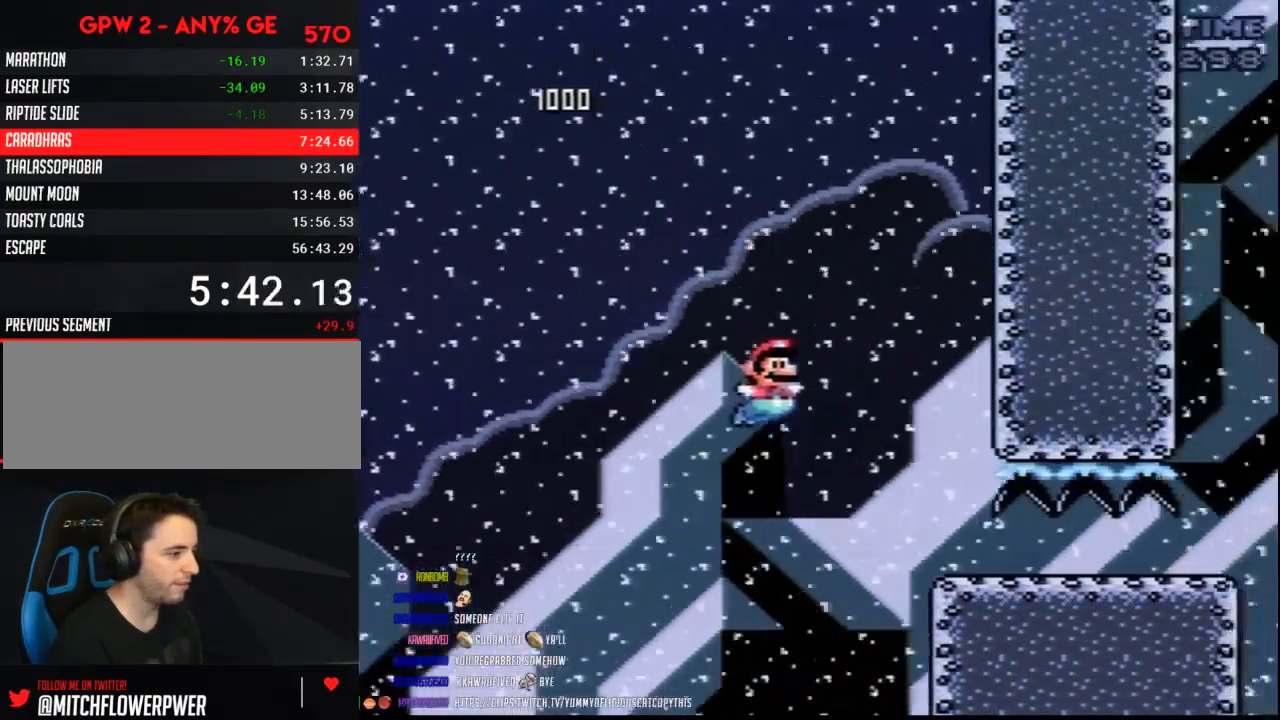
{"buttons": ["B", "DPAD_DOWN"], "events": [[167, "DPAD_DOWN", "down"], [233, "B", "up"], [500, "B", "down"]]}
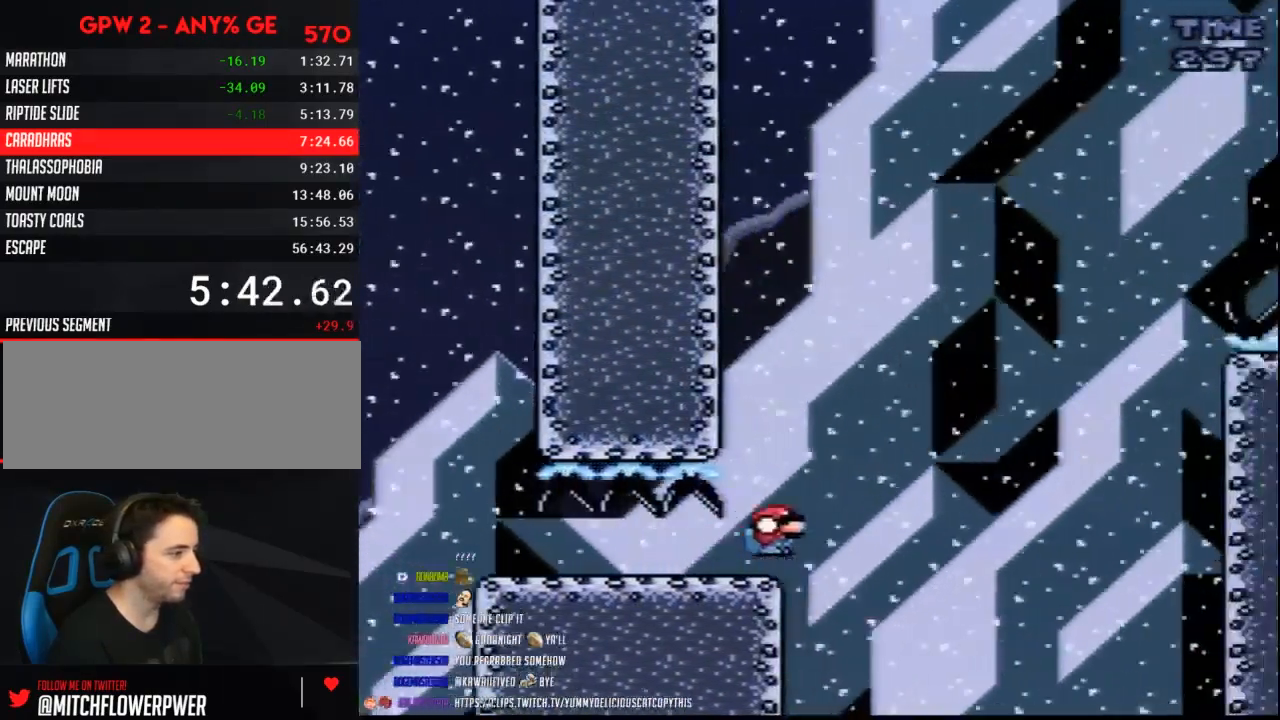
{"buttons": ["B"], "events": [[83, "DPAD_DOWN", "up"]]}
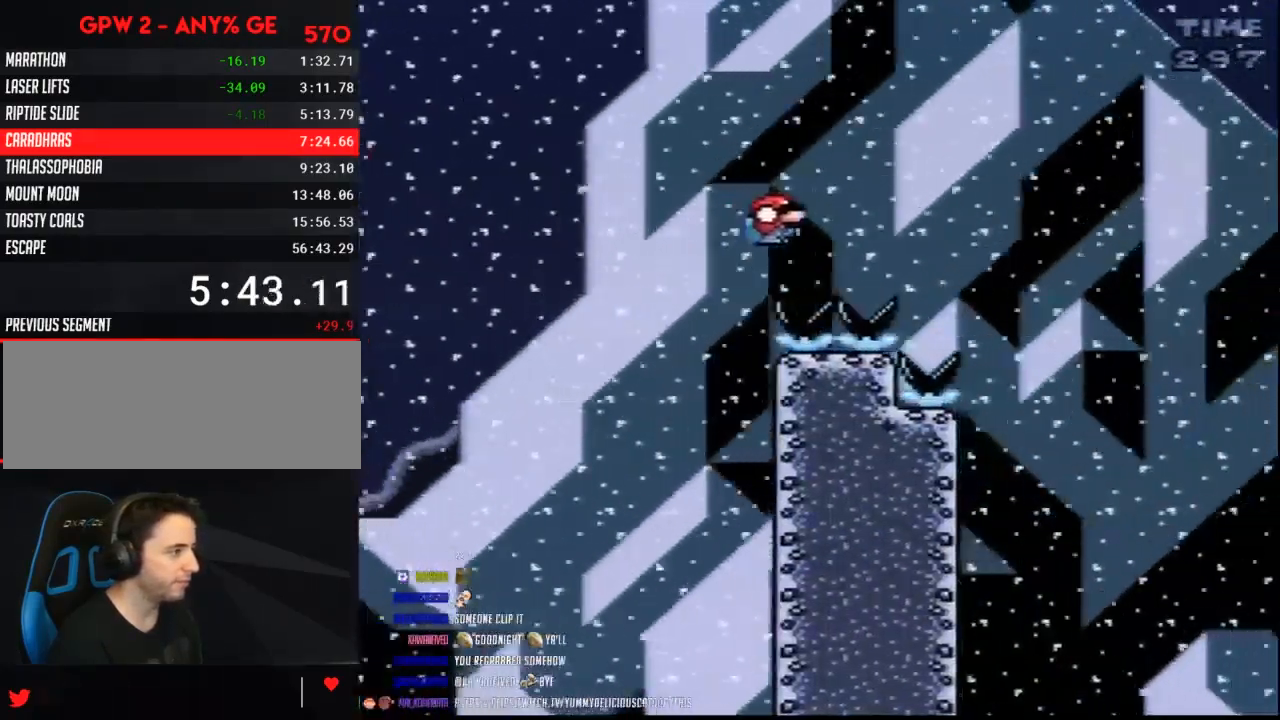
{"buttons": ["B"], "events": []}
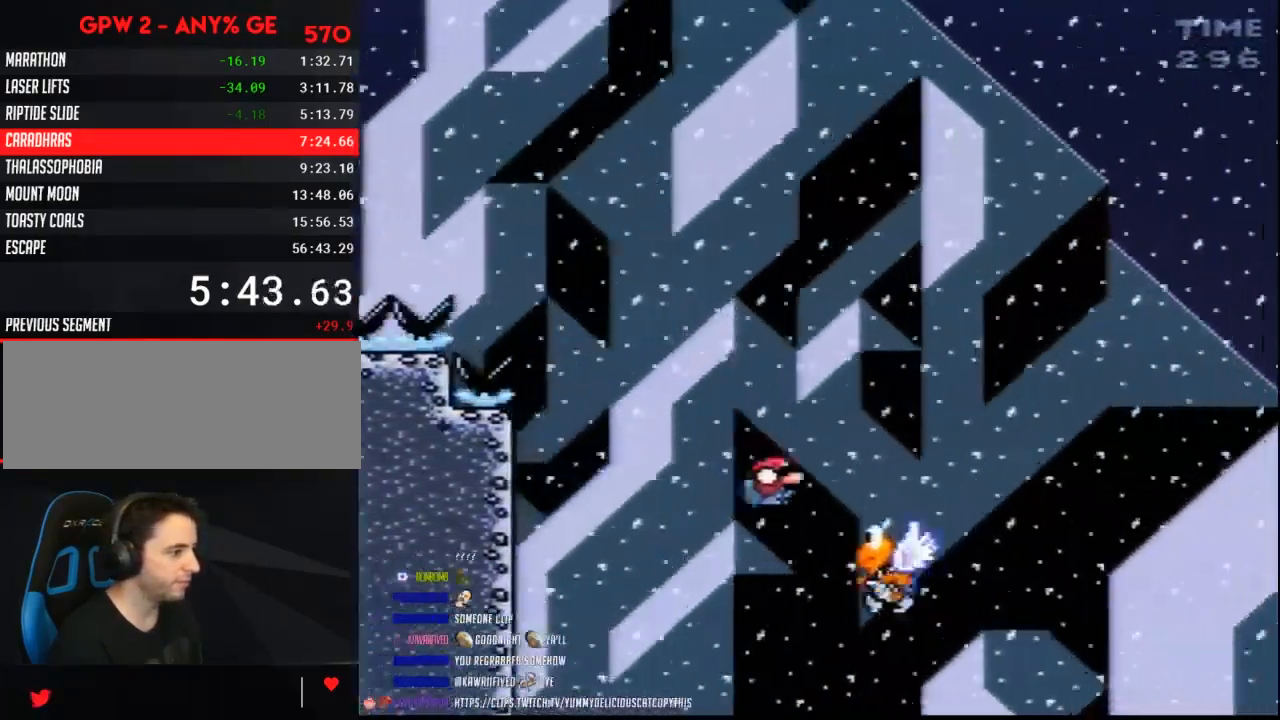
{"buttons": ["B"], "events": []}
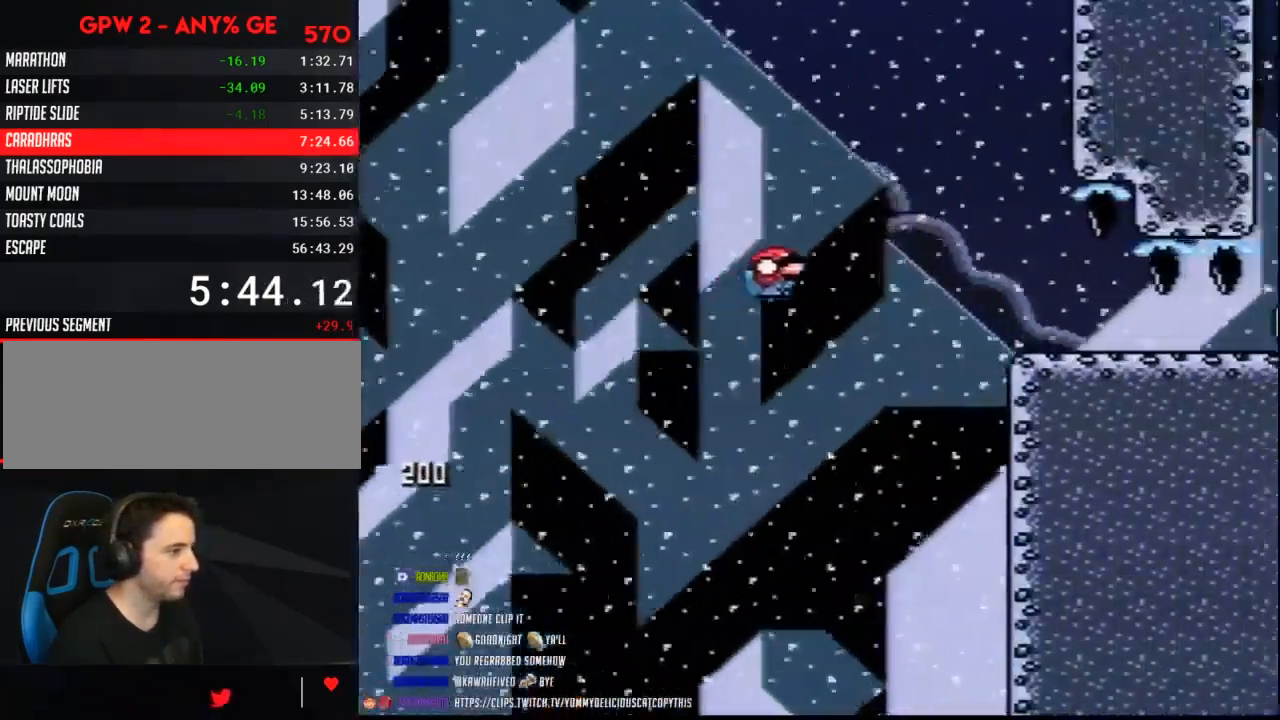
{"buttons": ["DPAD_DOWN"], "events": [[367, "DPAD_DOWN", "down"], [383, "B", "up"]]}
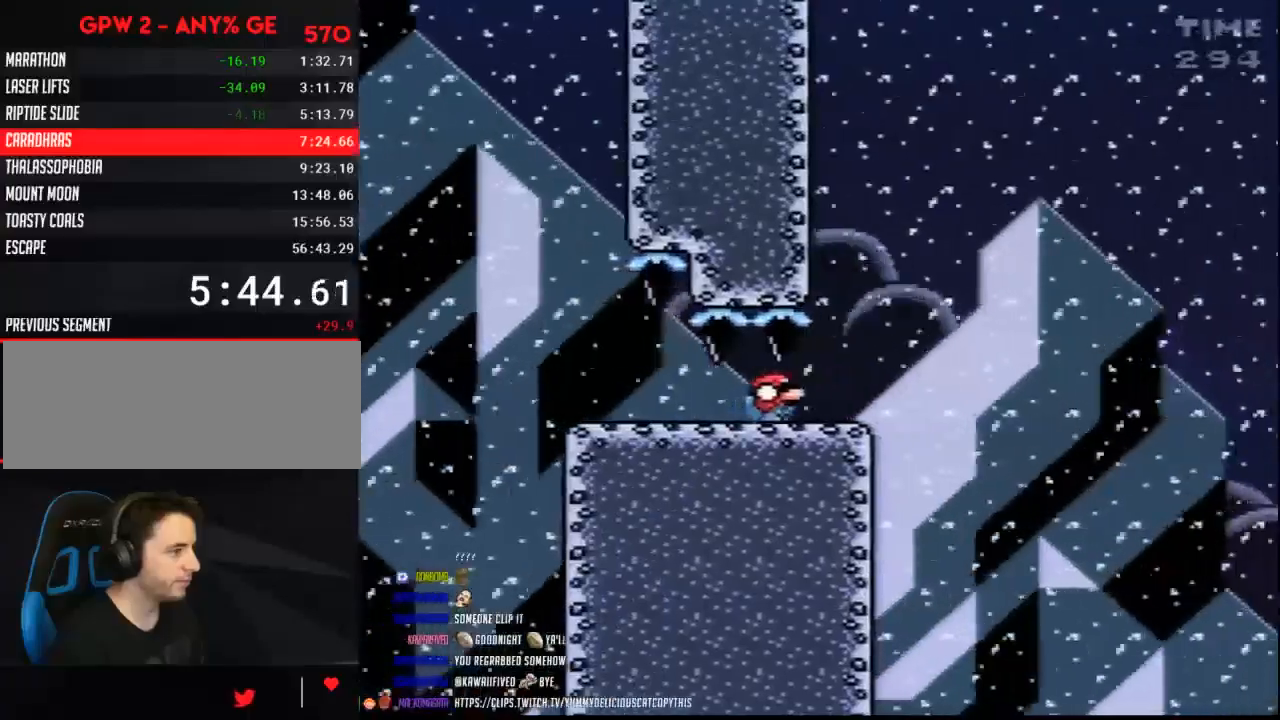
{"buttons": ["A"], "events": [[133, "A", "down"], [167, "DPAD_DOWN", "up"]]}
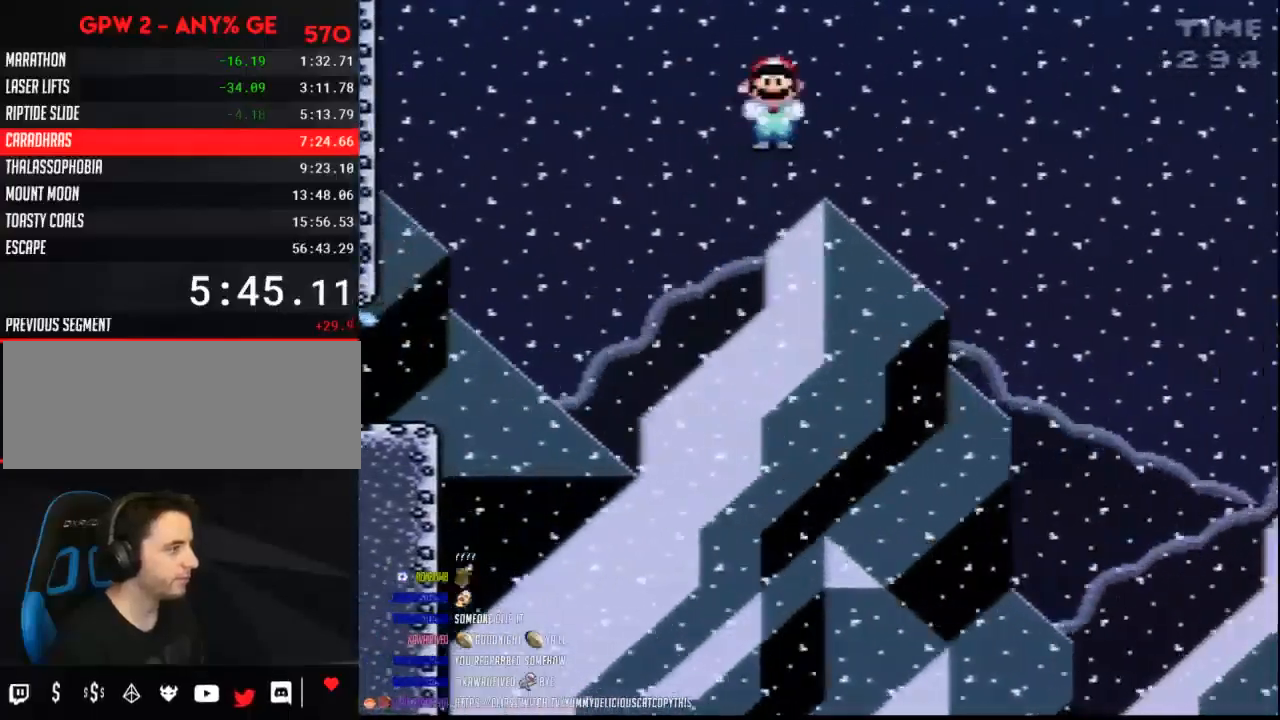
{"buttons": ["A"], "events": []}
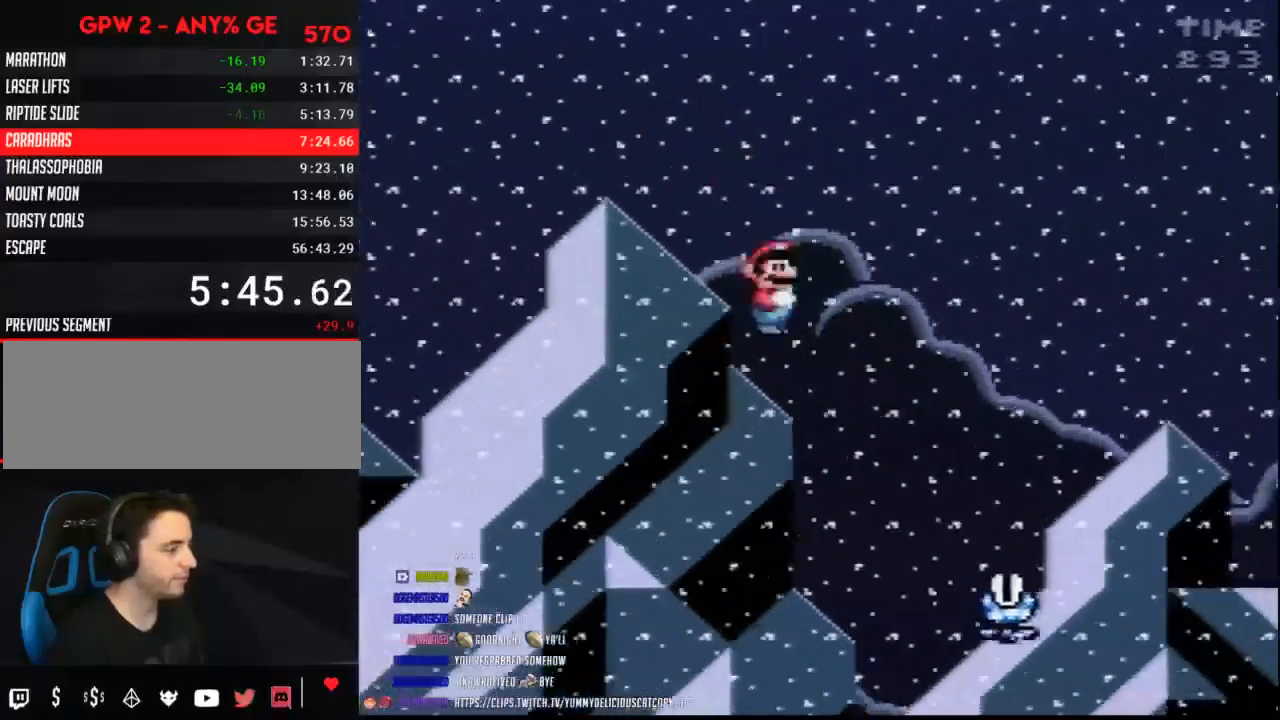
{"buttons": ["A"], "events": []}
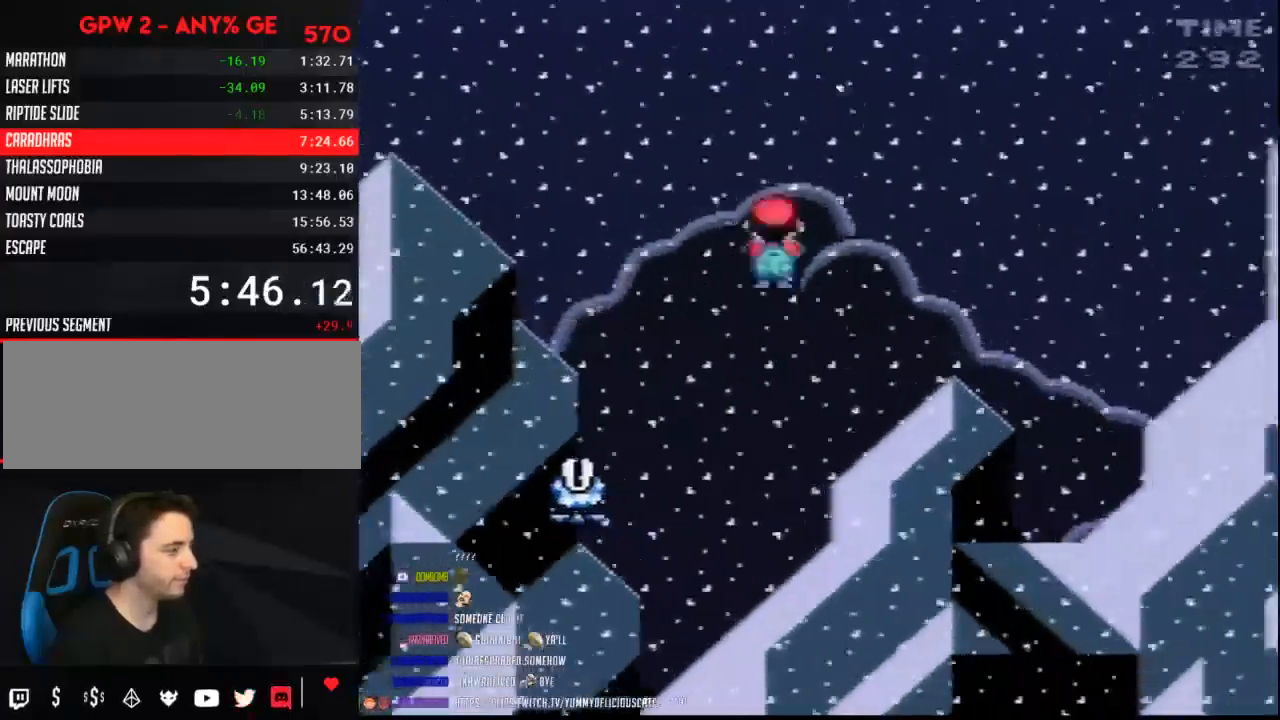
{"buttons": ["A"], "events": []}
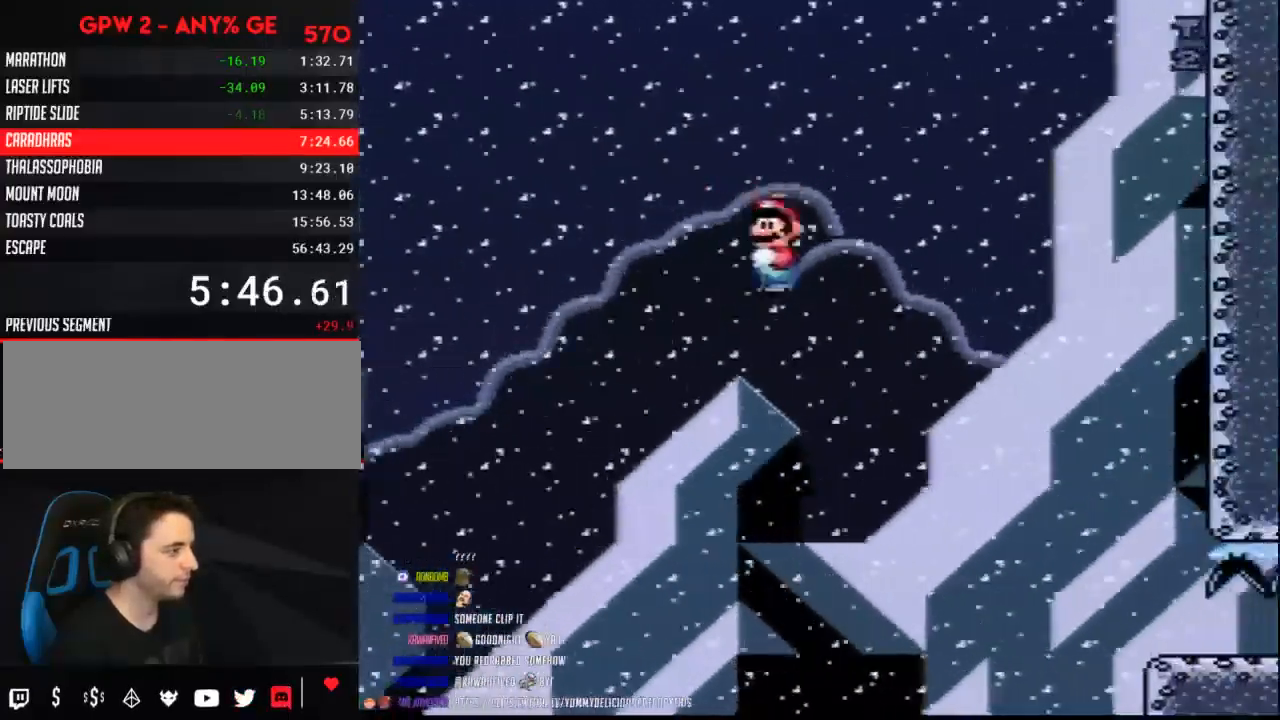
{"buttons": ["DPAD_DOWN"], "events": [[383, "DPAD_DOWN", "down"], [417, "A", "up"]]}
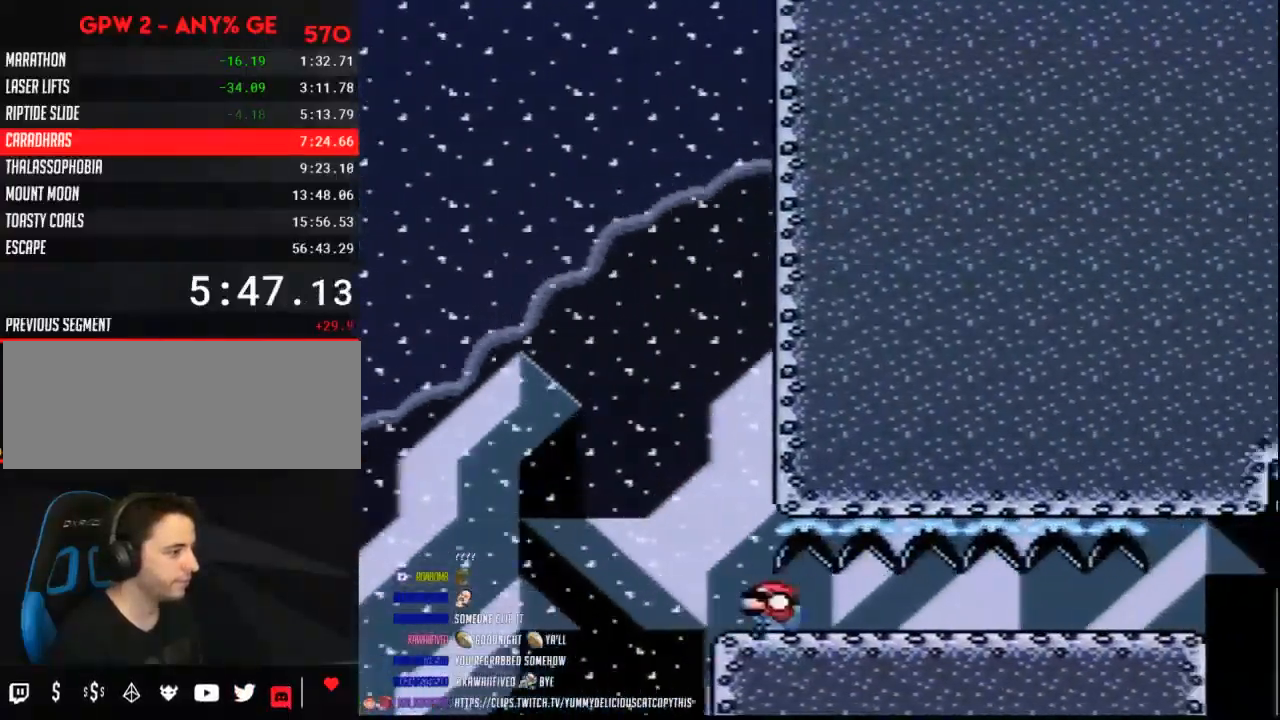
{"buttons": ["B", "DPAD_DOWN"], "events": [[483, "B", "down"]]}
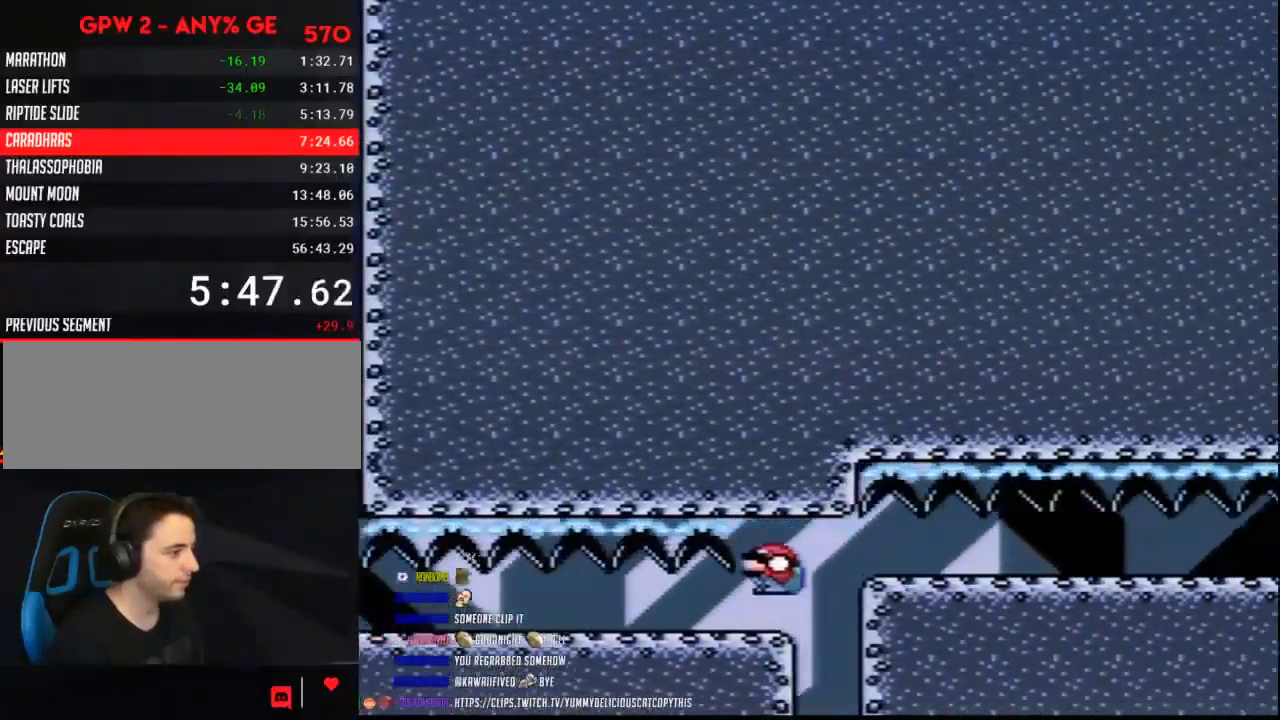
{"buttons": ["DPAD_DOWN"], "events": [[233, "B", "up"]]}
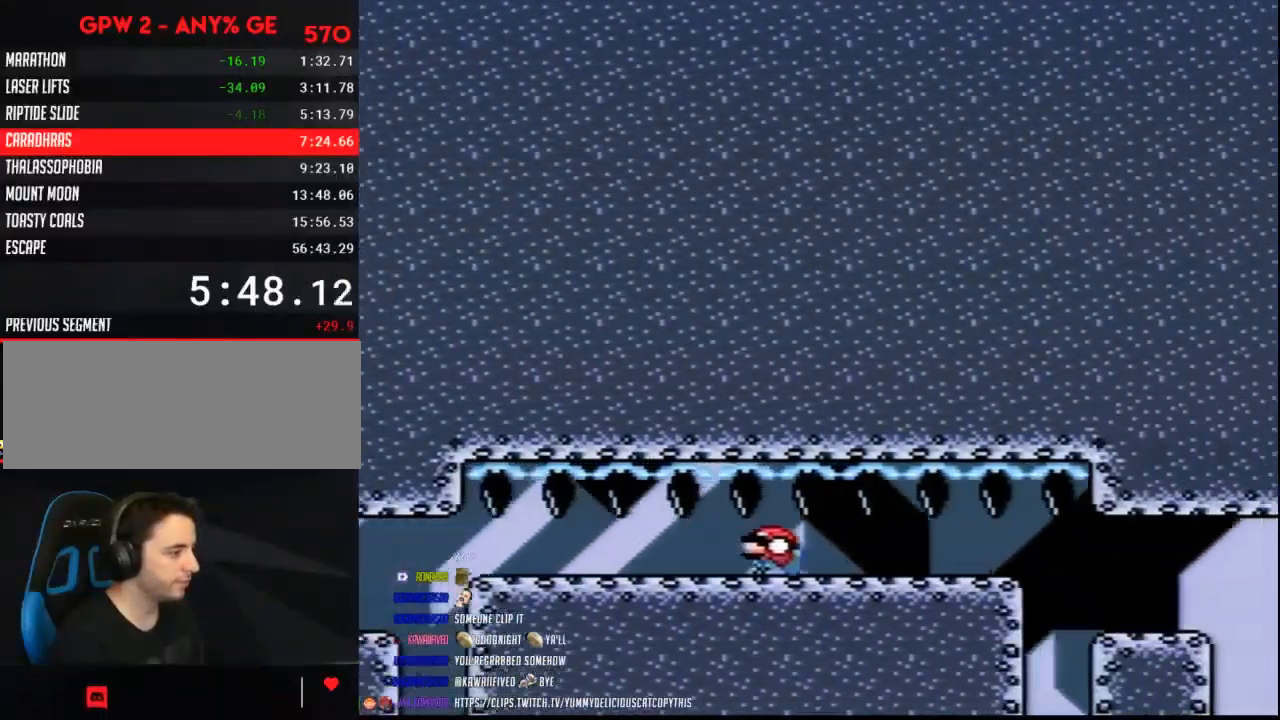
{"buttons": ["DPAD_DOWN"], "events": []}
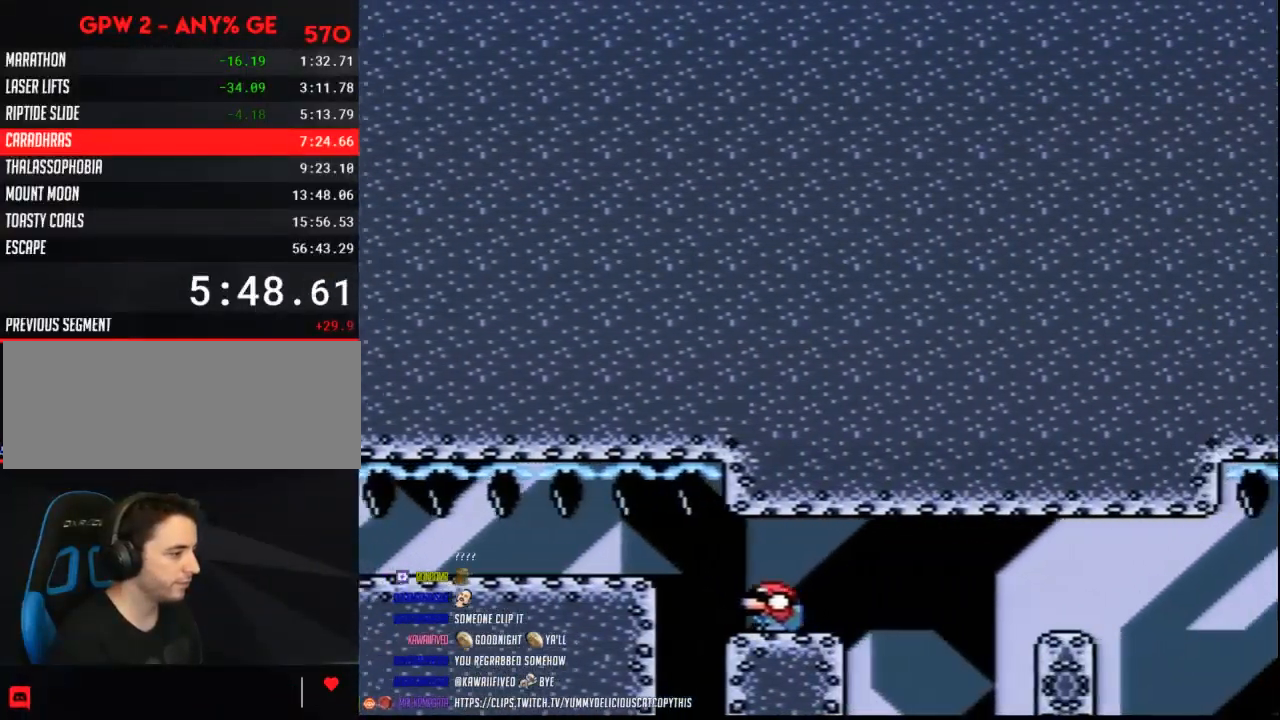
{"buttons": ["B", "DPAD_DOWN"], "events": [[133, "B", "down"], [367, "B", "up"], [483, "B", "down"]]}
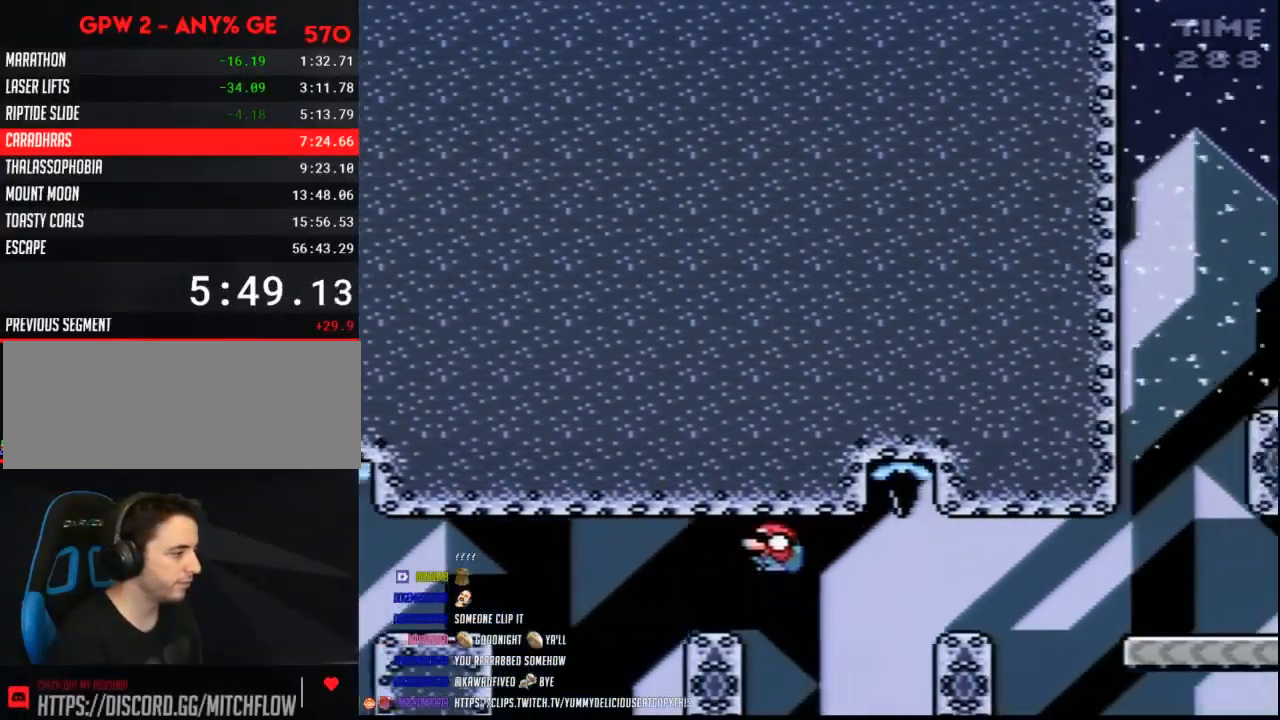
{"buttons": ["DPAD_DOWN"], "events": [[200, "B", "up"], [333, "B", "down"], [483, "B", "up"]]}
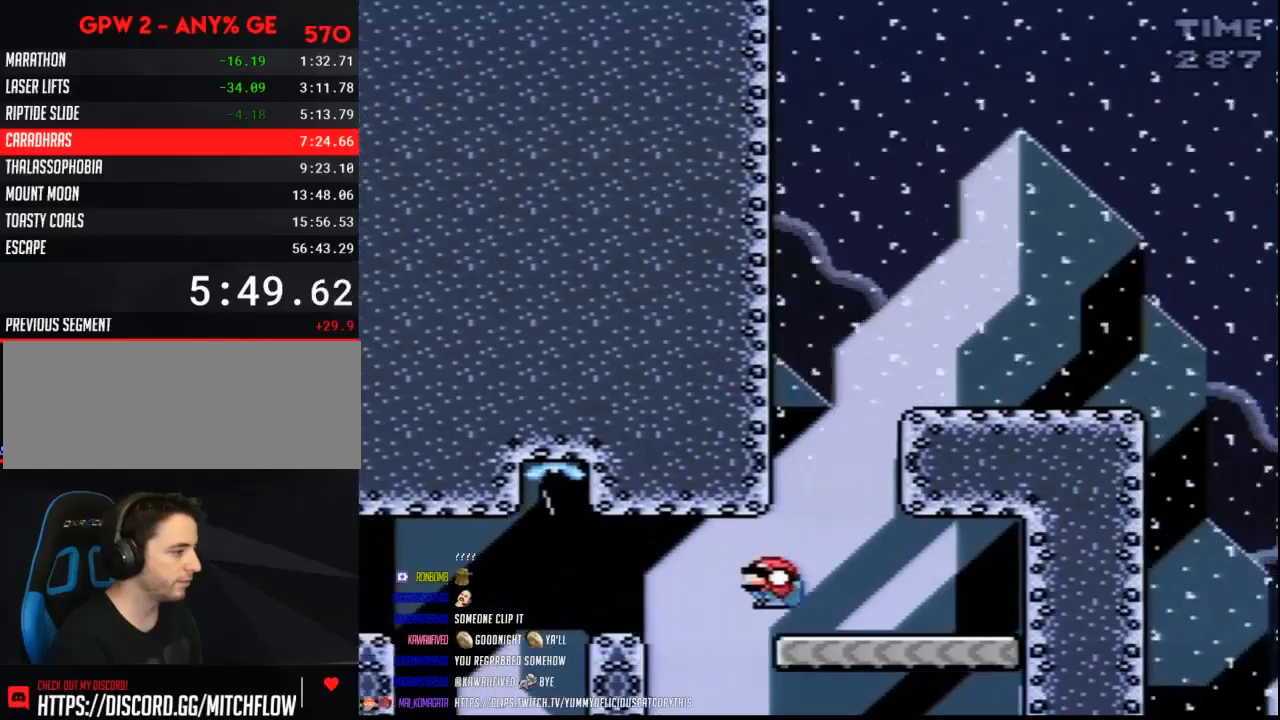
{"buttons": ["B", "Y", "DPAD_UP", "DPAD_LEFT"], "events": [[17, "DPAD_DOWN", "up"], [67, "DPAD_LEFT", "down"], [100, "B", "down"], [100, "DPAD_UP", "down"], [167, "DPAD_LEFT", "up"], [167, "DPAD_UP", "up"], [233, "B", "up"], [267, "DPAD_LEFT", "down"], [267, "Y", "down"], [483, "B", "down"], [483, "DPAD_UP", "down"]]}
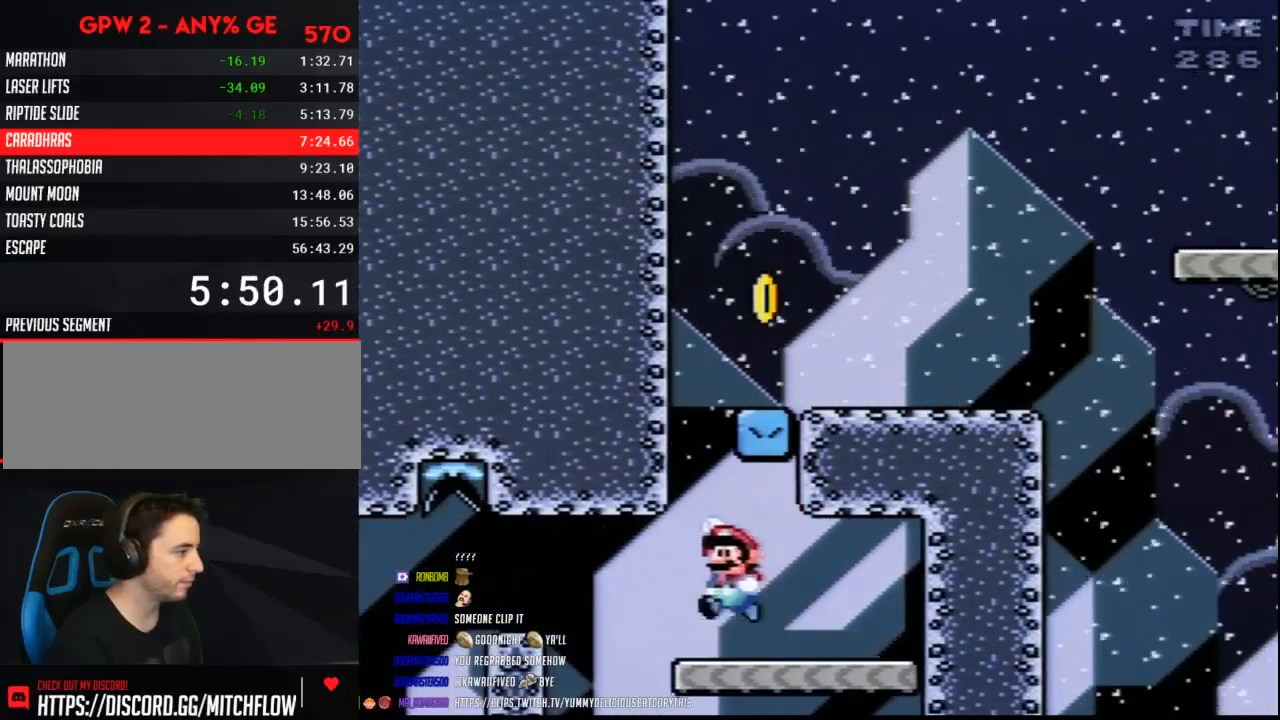
{"buttons": ["Y", "DPAD_LEFT"], "events": [[17, "DPAD_UP", "up"], [133, "DPAD_LEFT", "up"], [133, "DPAD_UP", "down"], [200, "DPAD_RIGHT", "down"], [200, "DPAD_UP", "up"], [450, "DPAD_RIGHT", "up"], [483, "B", "up"], [483, "DPAD_LEFT", "down"]]}